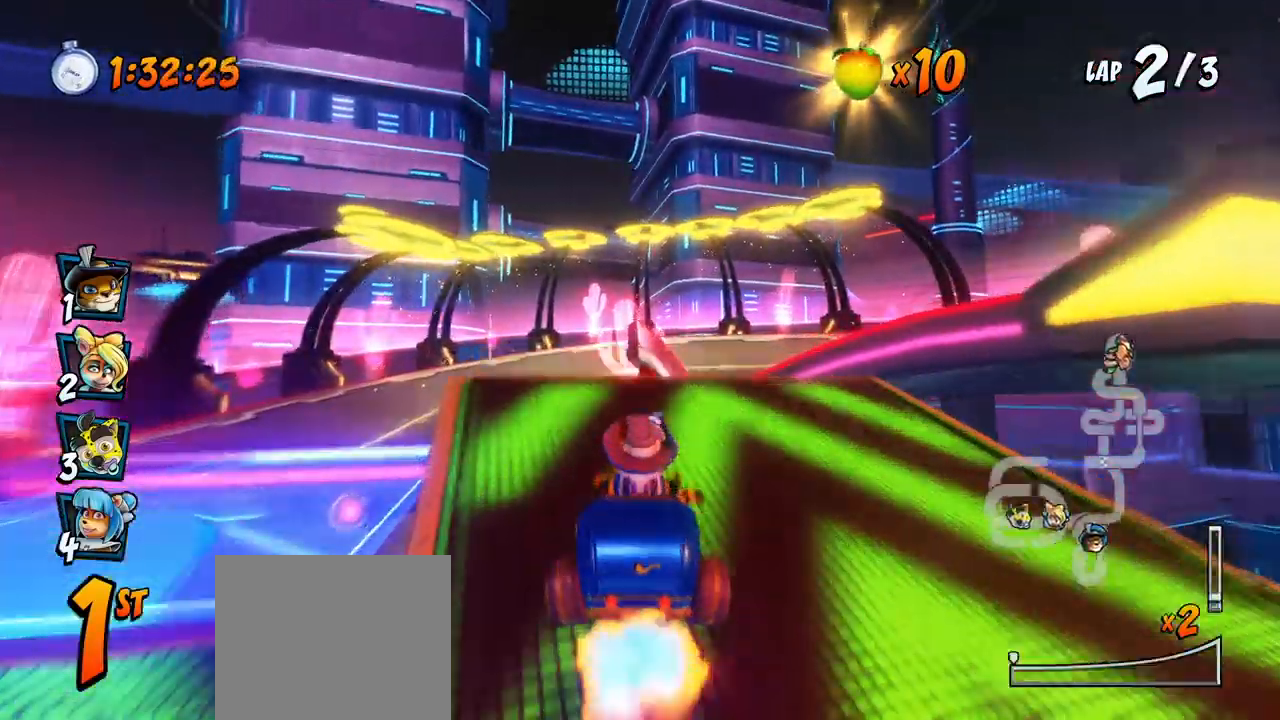
Gameplay with a controller (PlayStation layout); each line is a JSON object with the inputs held at the frame after it. "events" lists button and stick changes between this image and that frame as [ms after this image, input, new state], when the widget could be followed in between. Not read: right_stick.
{"buttons": ["SQUARE", "DPAD_DOWN", "DPAD_RIGHT"], "left_stick": "center", "events": []}
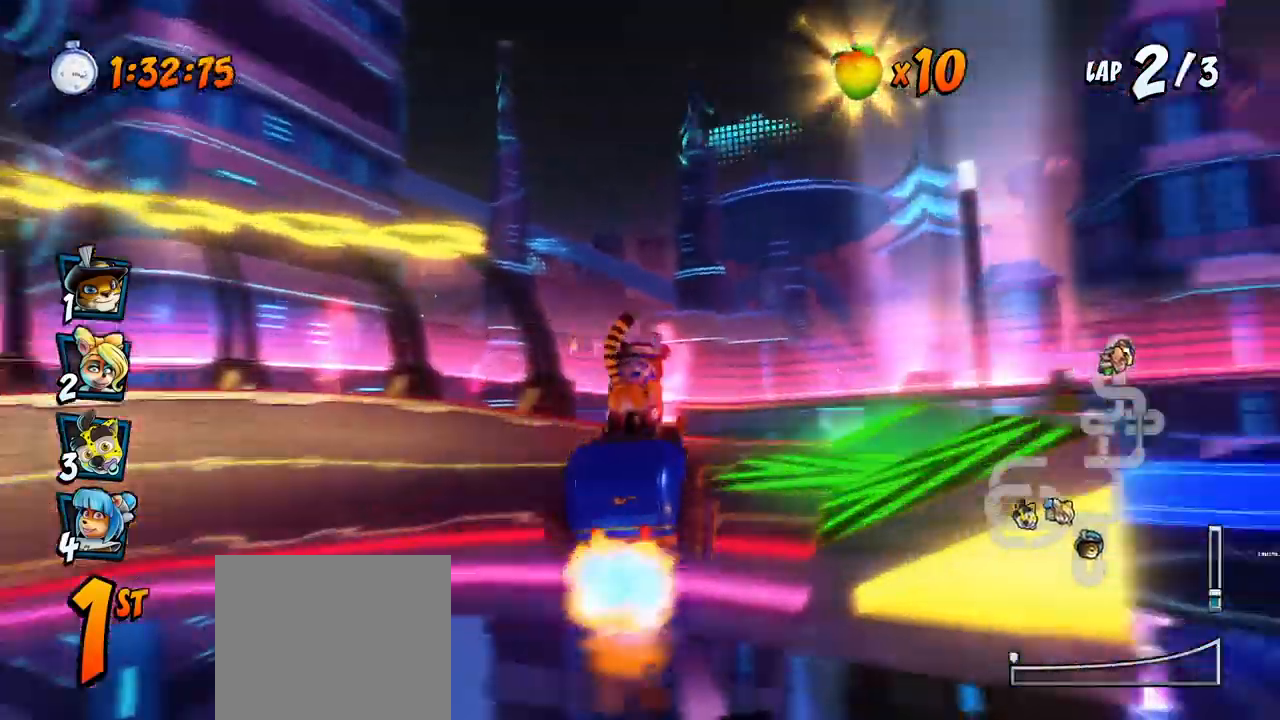
{"buttons": ["CROSS", "SQUARE", "DPAD_RIGHT"], "left_stick": "center"}
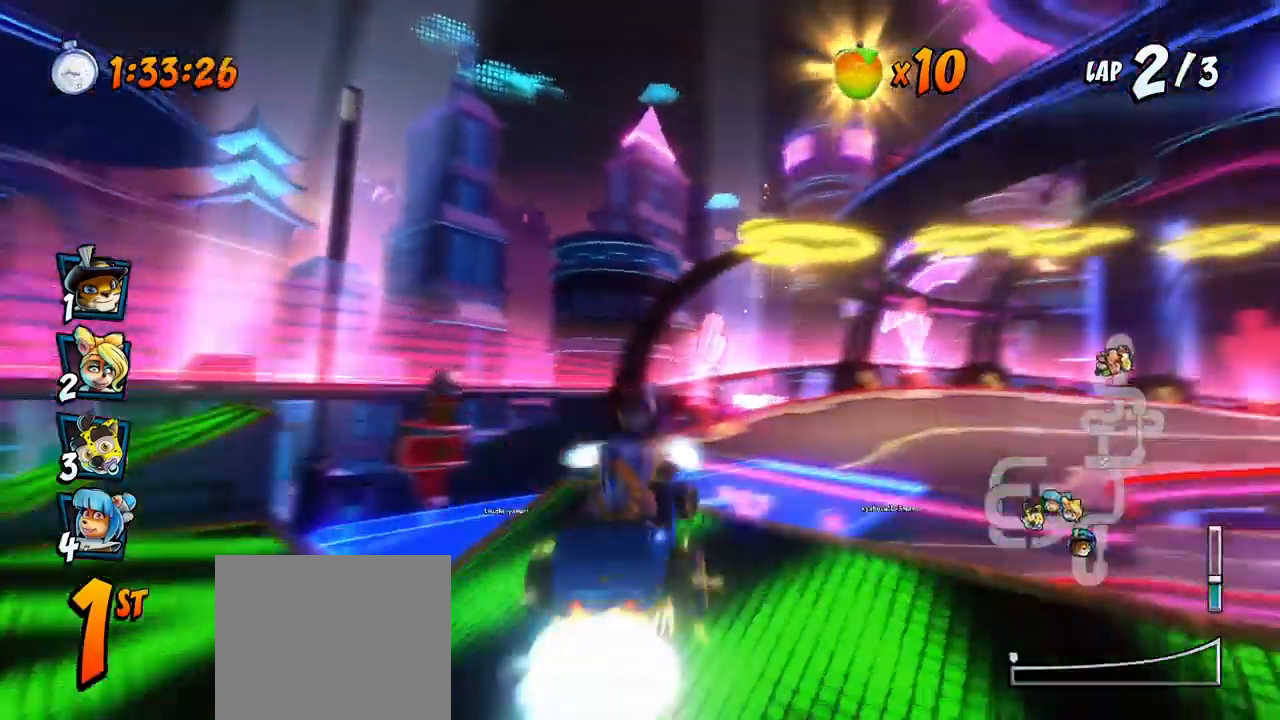
{"buttons": ["CROSS", "R2"], "left_stick": "center"}
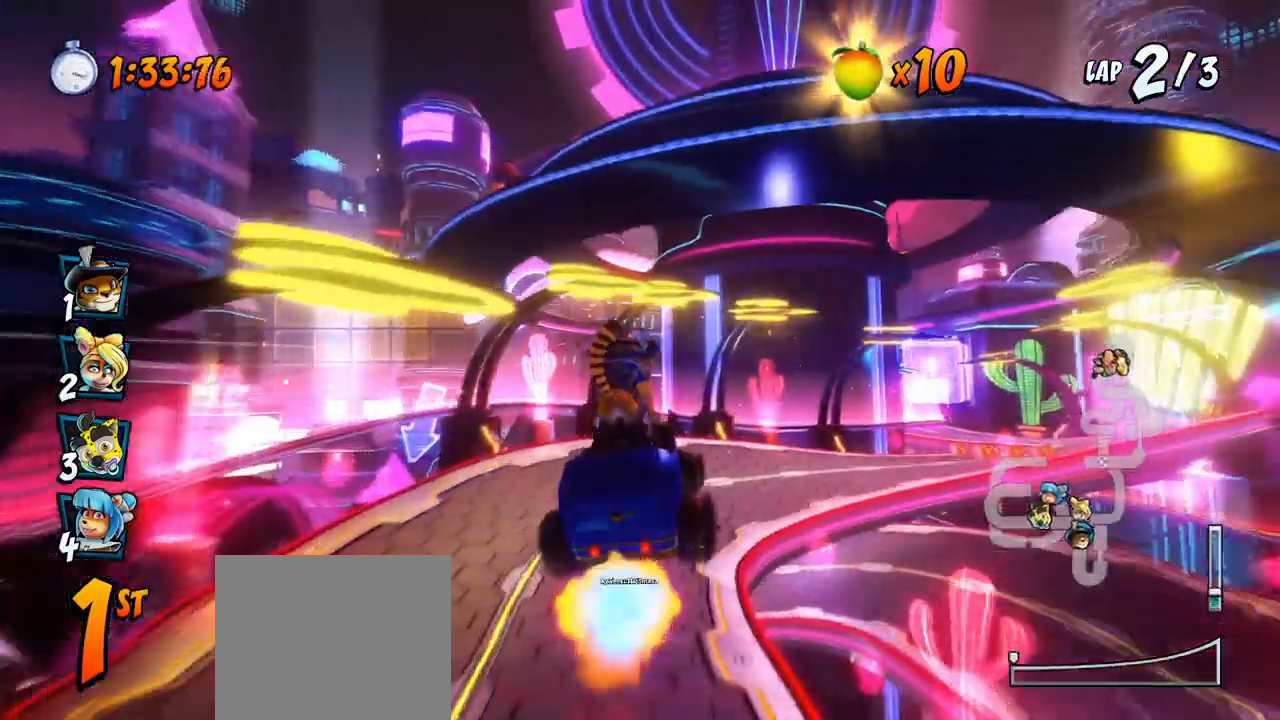
{"buttons": ["CROSS", "R2", "DPAD_RIGHT"], "left_stick": "center", "events": [[133, "DPAD_RIGHT", "down"], [233, "DPAD_RIGHT", "up"], [450, "DPAD_RIGHT", "down"]]}
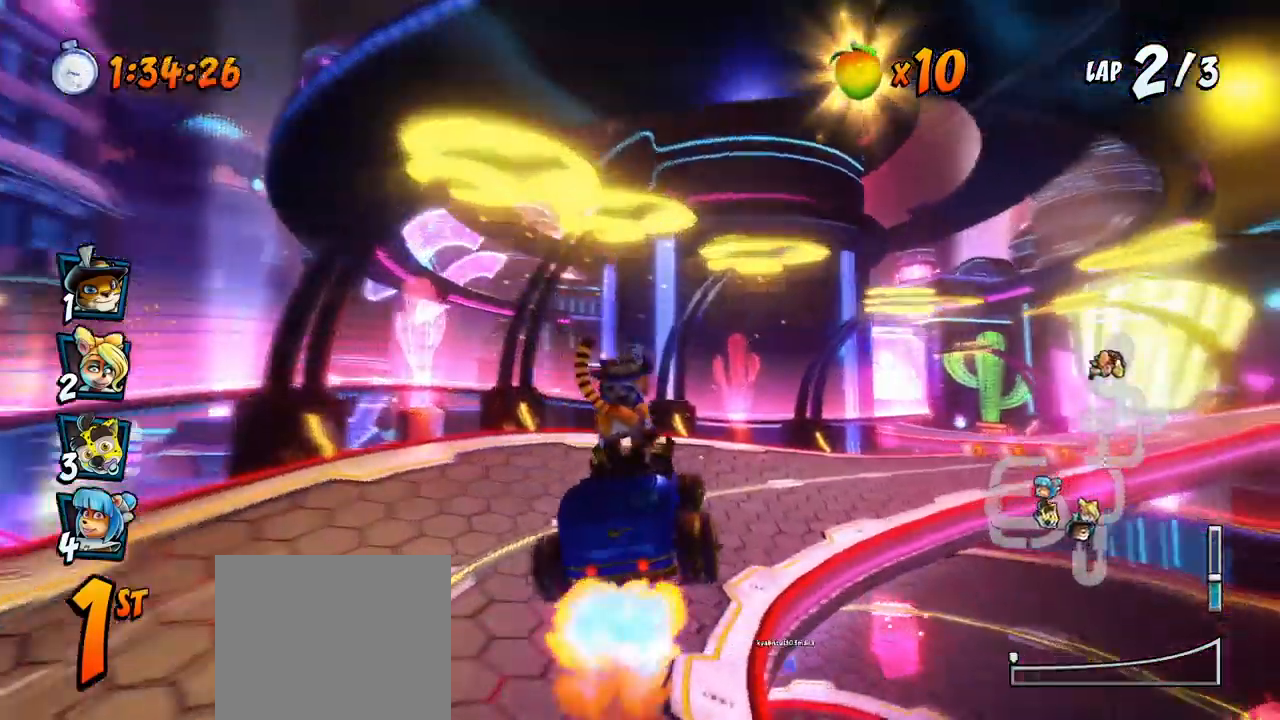
{"buttons": ["CROSS", "R2", "DPAD_RIGHT"], "left_stick": "center", "events": []}
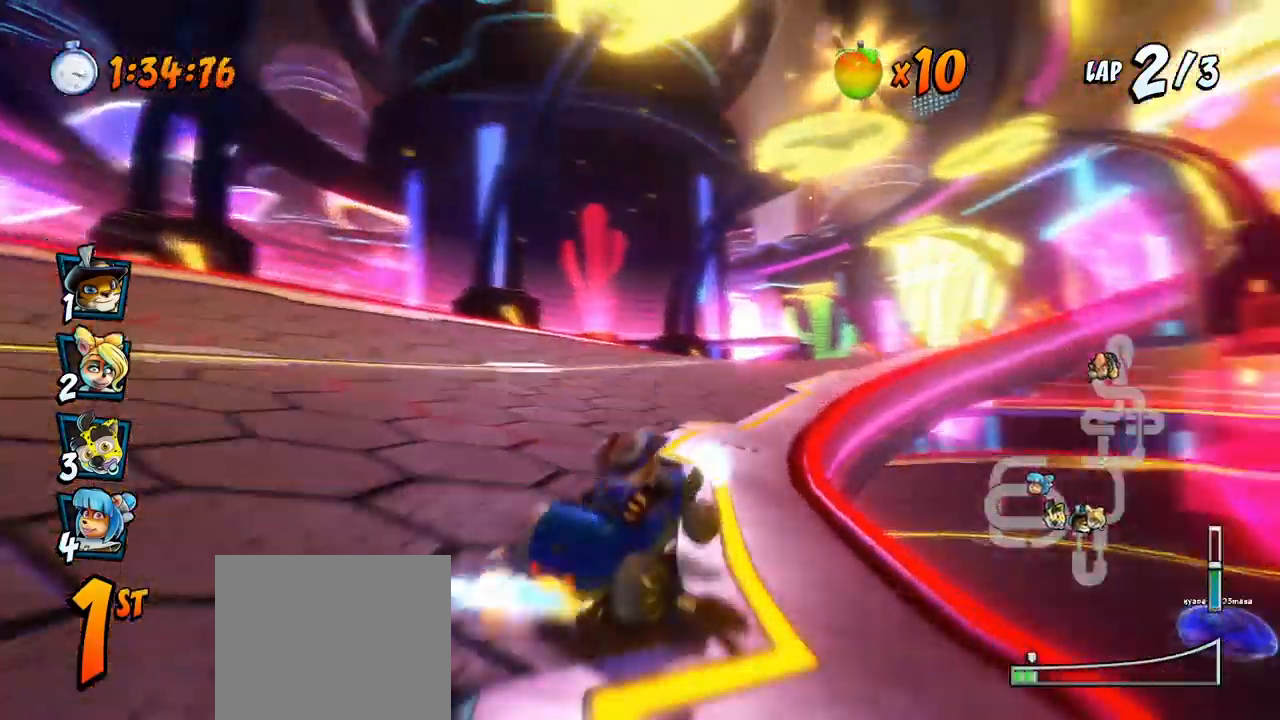
{"buttons": ["CROSS", "L1", "R2", "DPAD_UP", "DPAD_RIGHT"], "left_stick": "center", "events": [[433, "L1", "down"], [467, "DPAD_UP", "down"]]}
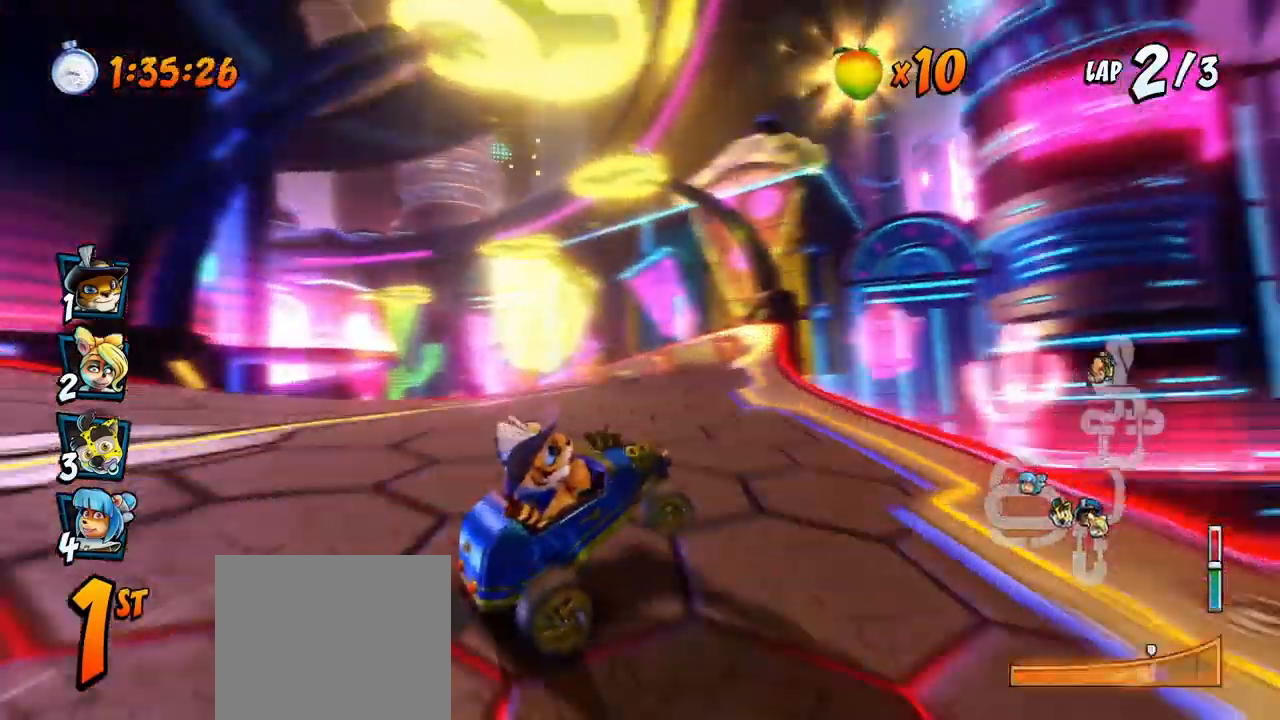
{"buttons": ["CROSS", "R2", "DPAD_LEFT"], "left_stick": "center", "events": [[17, "DPAD_UP", "up"], [33, "R2", "up"], [83, "R2", "down"], [117, "L1", "up"], [150, "DPAD_RIGHT", "up"], [333, "DPAD_LEFT", "down"]]}
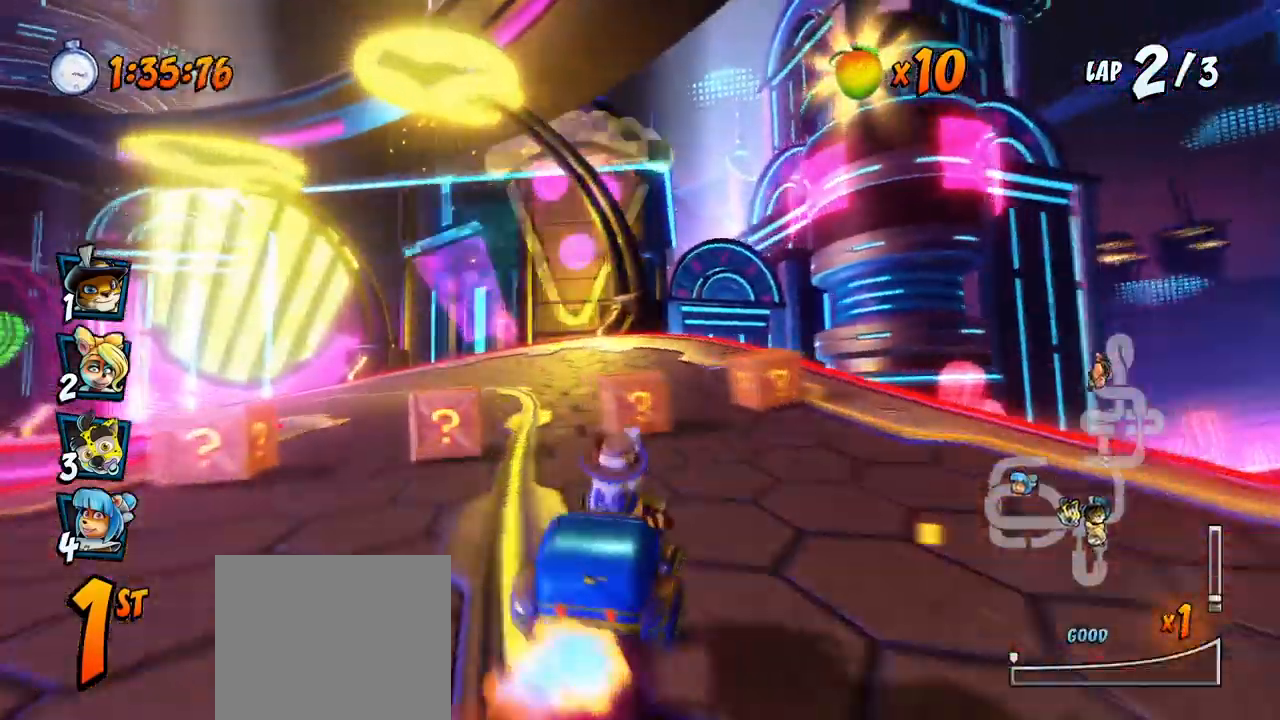
{"buttons": ["CROSS", "R2", "DPAD_LEFT"], "left_stick": "center", "events": [[250, "DPAD_UP", "down"], [333, "DPAD_LEFT", "up"], [333, "DPAD_RIGHT", "down"], [333, "DPAD_UP", "up"], [400, "DPAD_UP", "down"], [433, "DPAD_LEFT", "down"], [433, "DPAD_RIGHT", "up"], [500, "DPAD_UP", "up"]]}
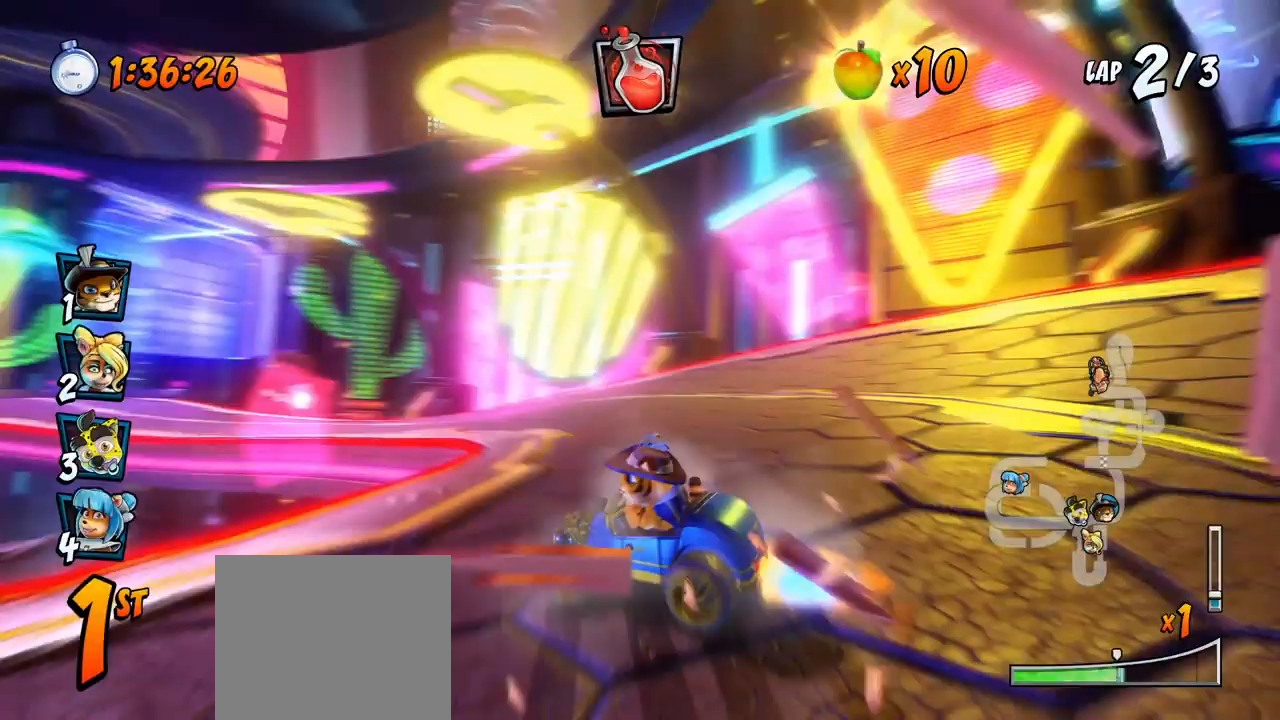
{"buttons": ["CROSS", "CIRCLE", "L1", "R2", "DPAD_UP", "DPAD_LEFT"], "left_stick": "center"}
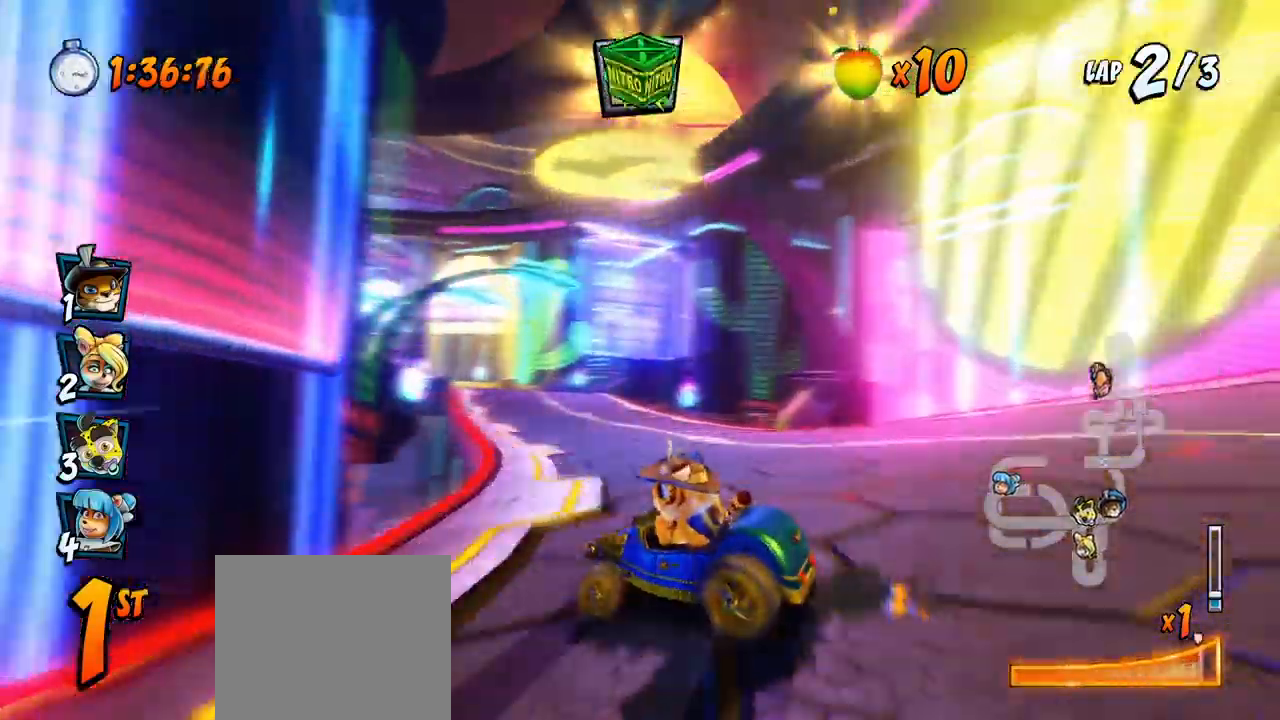
{"buttons": ["CROSS", "R2", "DPAD_RIGHT"], "left_stick": "center", "events": [[17, "CIRCLE", "up"], [67, "DPAD_LEFT", "up"], [67, "L1", "up"], [83, "DPAD_RIGHT", "down"], [83, "DPAD_UP", "up"]]}
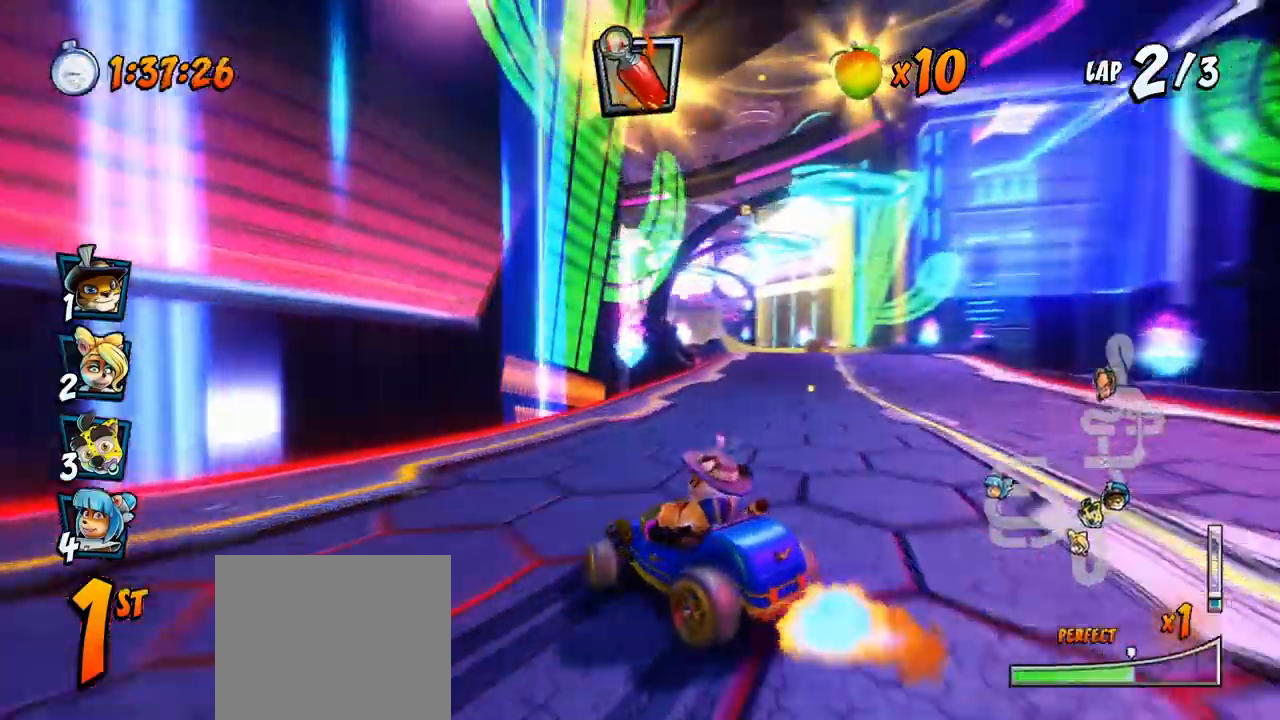
{"buttons": ["CROSS", "L1", "R2", "DPAD_UP", "DPAD_RIGHT"], "left_stick": "center", "events": [[300, "DPAD_DOWN", "down"], [317, "L1", "down"], [333, "DPAD_DOWN", "up"], [350, "DPAD_UP", "down"]]}
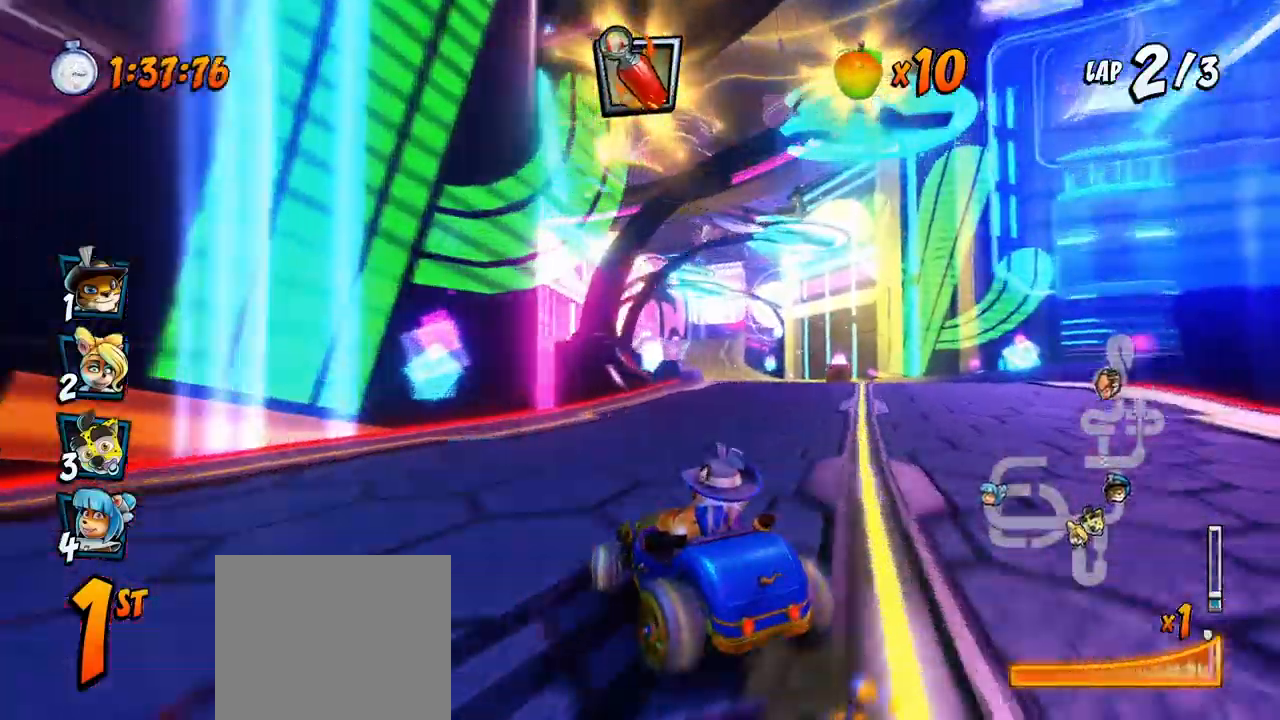
{"buttons": ["CROSS", "R2", "DPAD_RIGHT"], "left_stick": "center"}
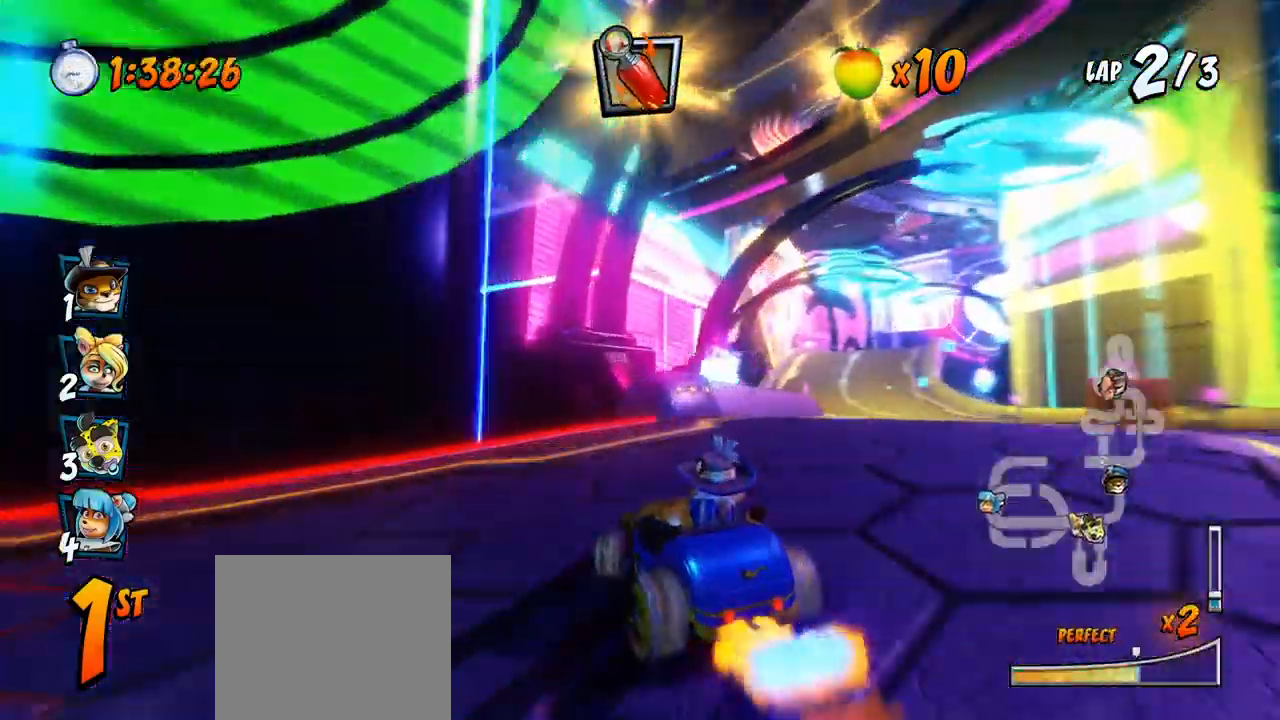
{"buttons": ["CROSS", "DPAD_RIGHT"], "left_stick": "center"}